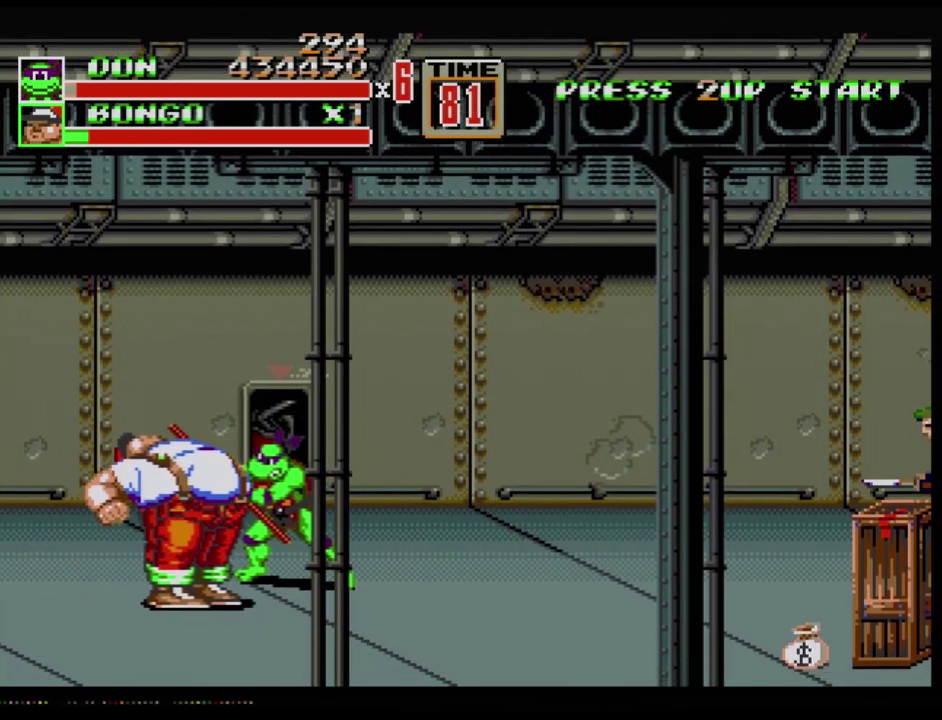
Gameplay with a controller (Xbox layout); each line is a JSON object with the inputs held at the frame after it. "events" lists button and stick changes between this image and that frame as [ms after this image, input, new state], when the widget could be followed in between. Not read: L1 L2 L3 R1 R2 R3.
{"buttons": ["B"], "events": [[167, "B", "down"], [384, "B", "up"], [484, "B", "down"]]}
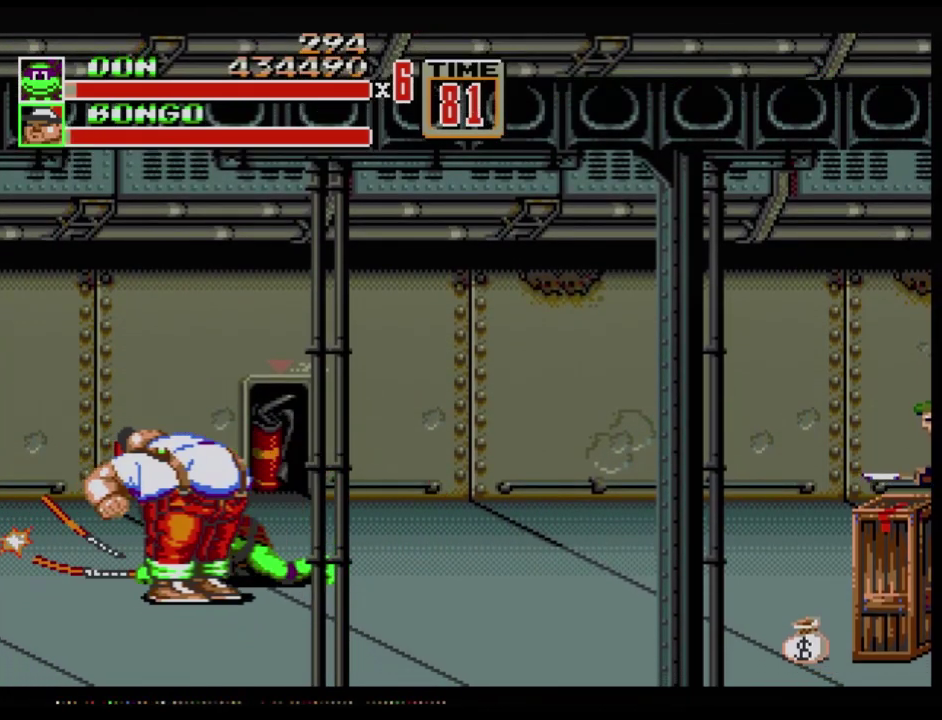
{"buttons": [], "events": [[67, "B", "up"], [184, "B", "down"], [367, "B", "up"]]}
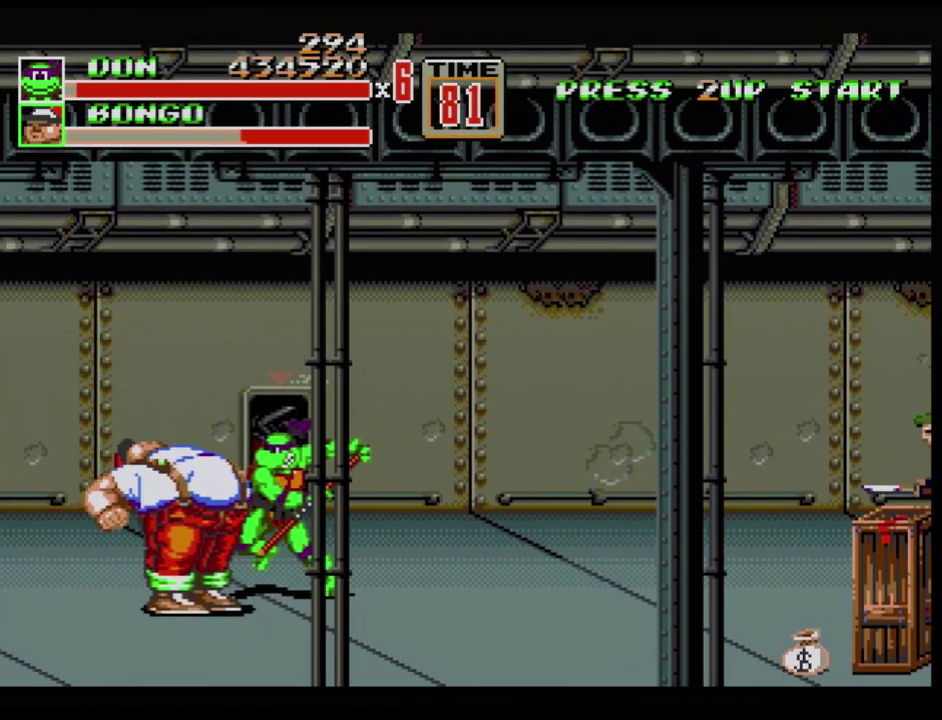
{"buttons": [], "events": []}
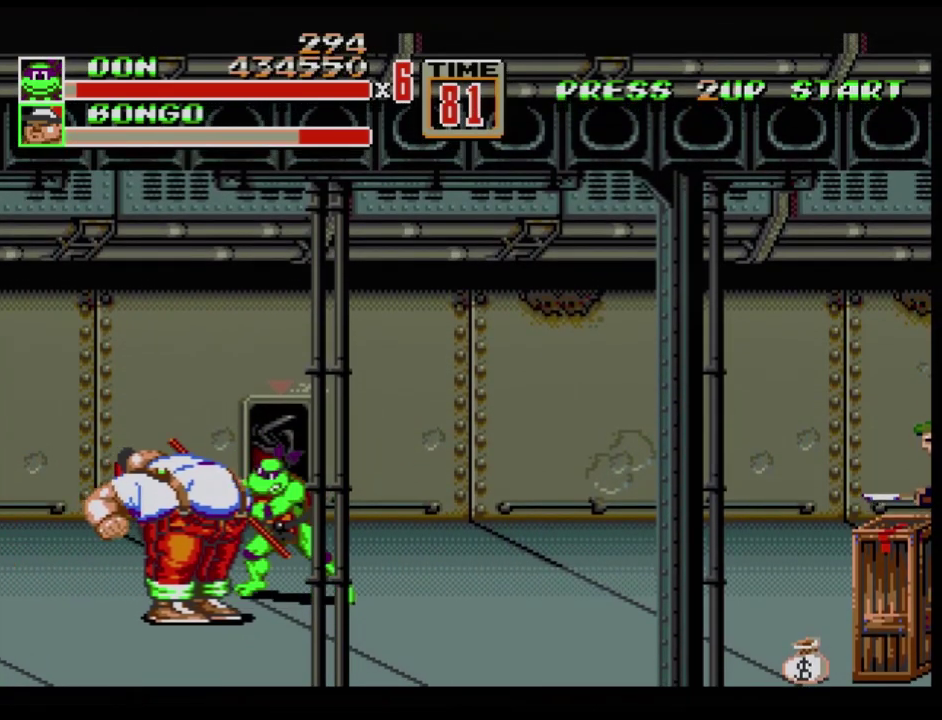
{"buttons": ["B"], "events": [[167, "B", "down"], [351, "B", "up"], [467, "B", "down"]]}
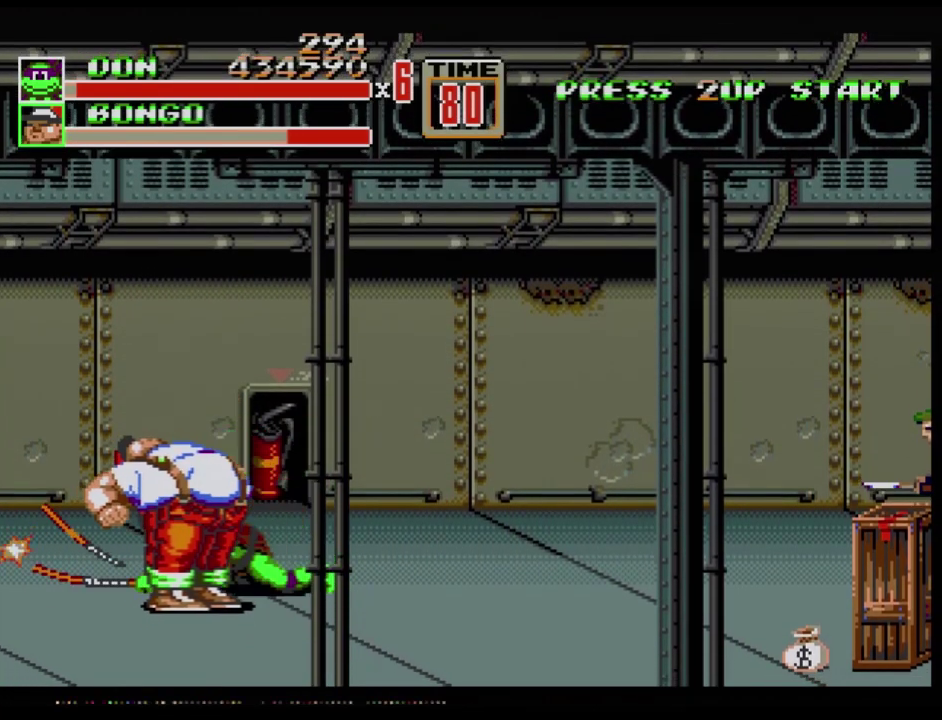
{"buttons": [], "events": [[467, "B", "up"]]}
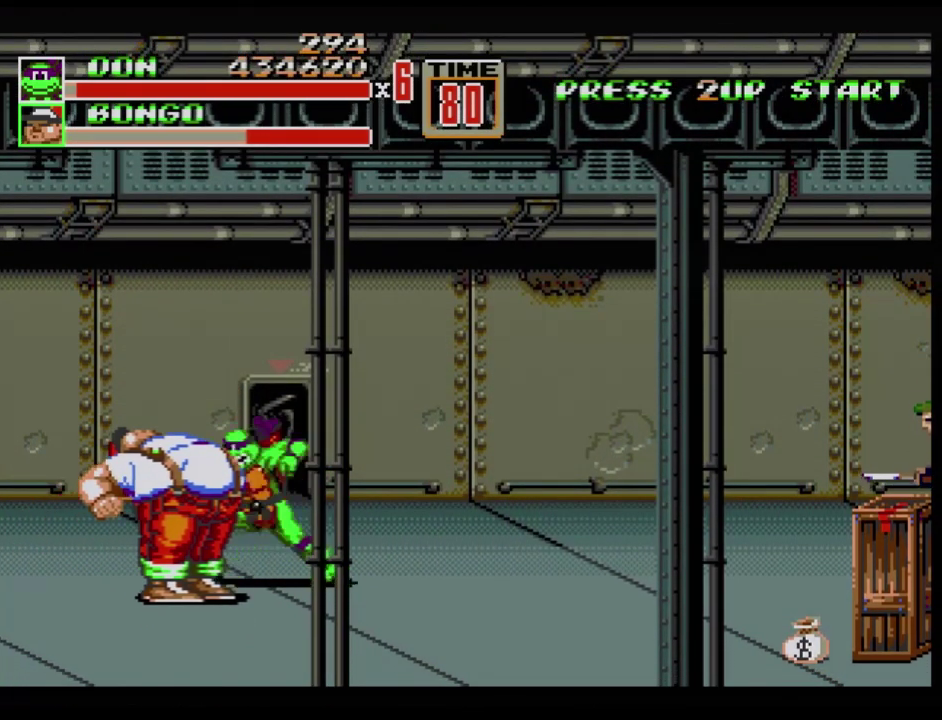
{"buttons": [], "events": []}
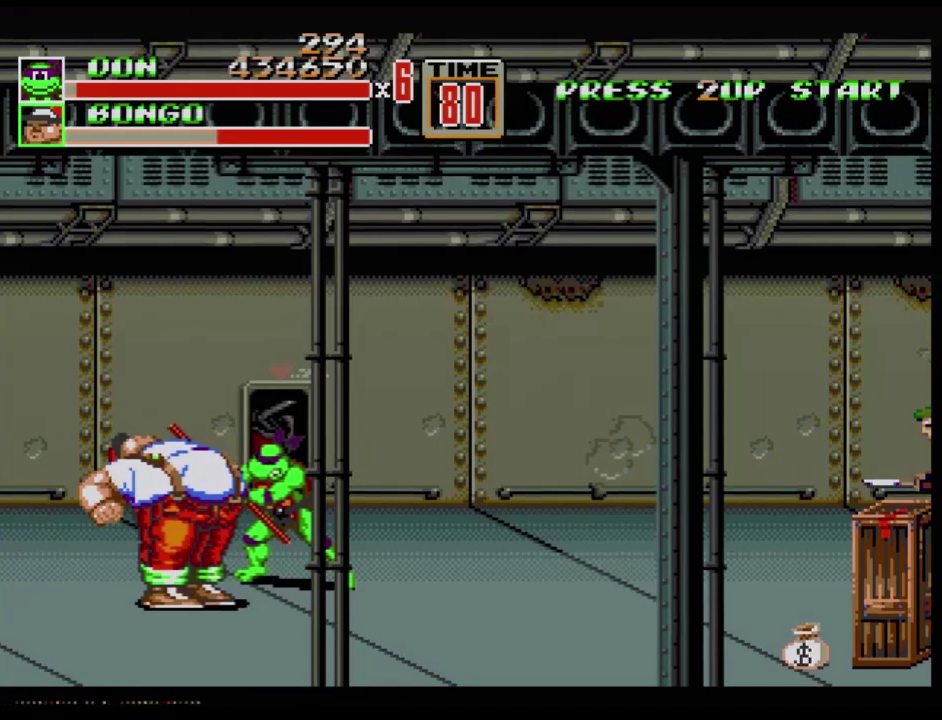
{"buttons": ["B"], "events": [[183, "B", "down"], [400, "B", "up"], [500, "B", "down"]]}
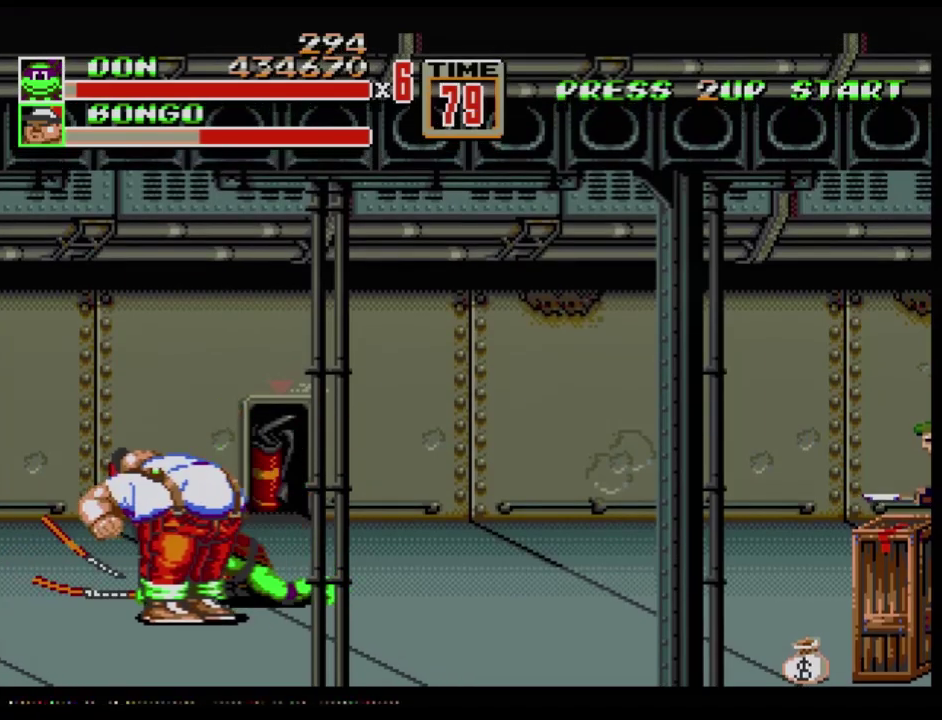
{"buttons": [], "events": [[150, "B", "up"], [201, "B", "down"], [301, "B", "up"], [434, "B", "down"], [501, "B", "up"]]}
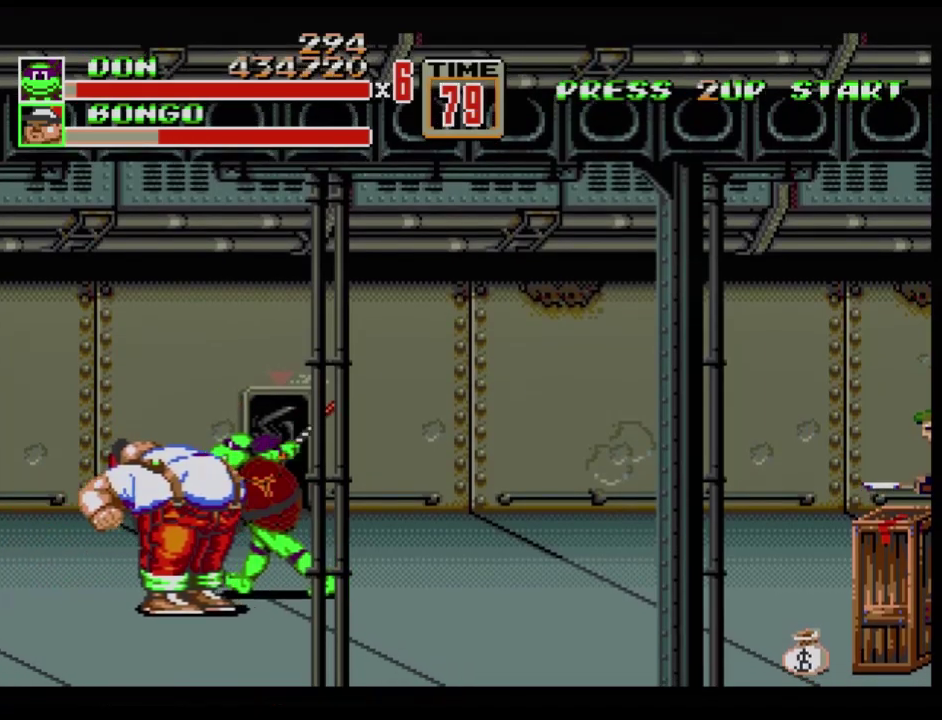
{"buttons": ["DPAD_LEFT"], "events": [[50, "B", "down"], [117, "B", "up"], [333, "DPAD_LEFT", "down"]]}
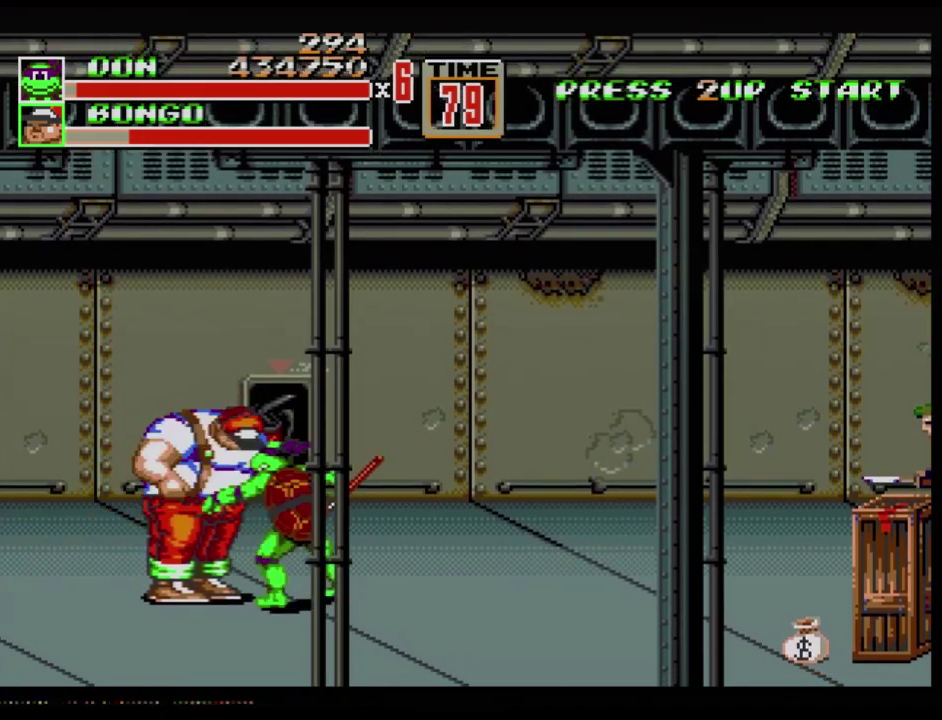
{"buttons": ["B", "DPAD_LEFT"], "events": [[117, "B", "down"], [217, "B", "up"], [401, "B", "down"]]}
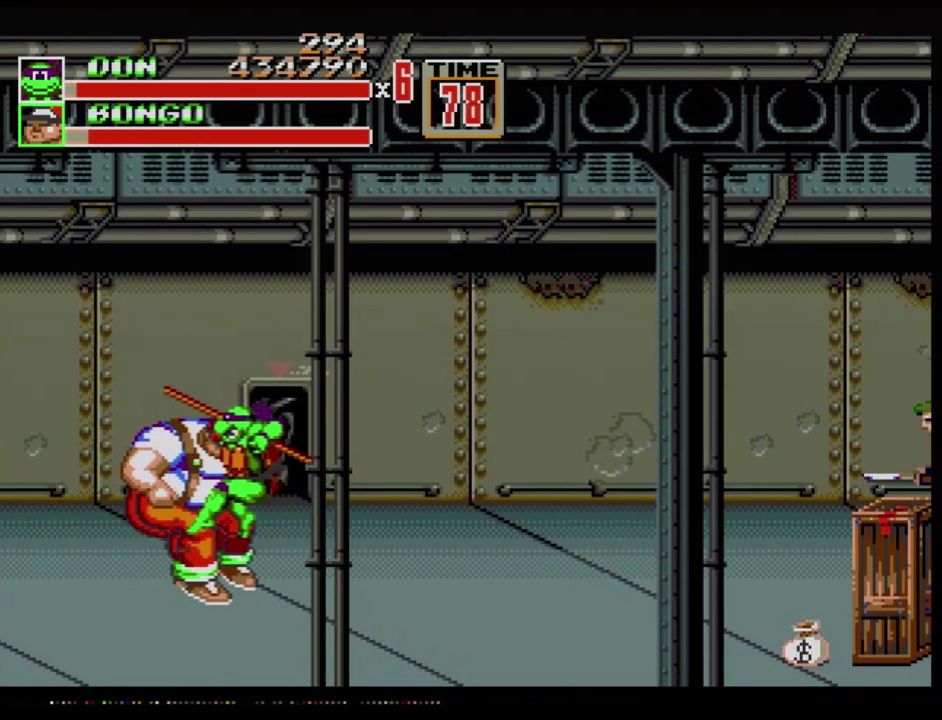
{"buttons": ["B", "DPAD_RIGHT"], "events": [[83, "B", "up"], [83, "DPAD_LEFT", "up"], [150, "DPAD_RIGHT", "down"], [400, "B", "down"]]}
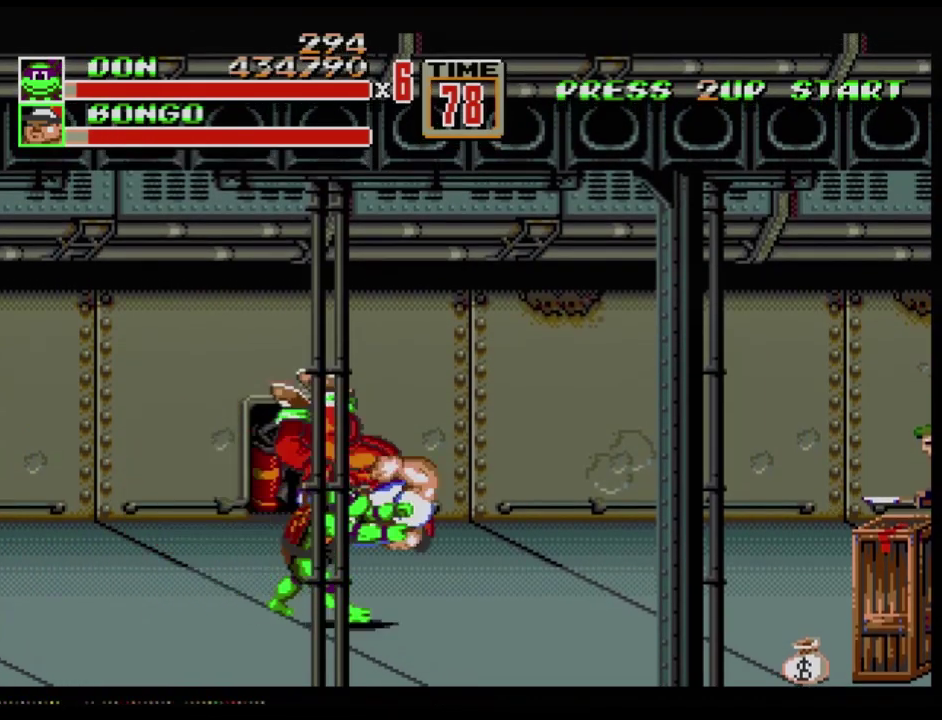
{"buttons": [], "events": [[134, "DPAD_RIGHT", "up"], [284, "B", "up"]]}
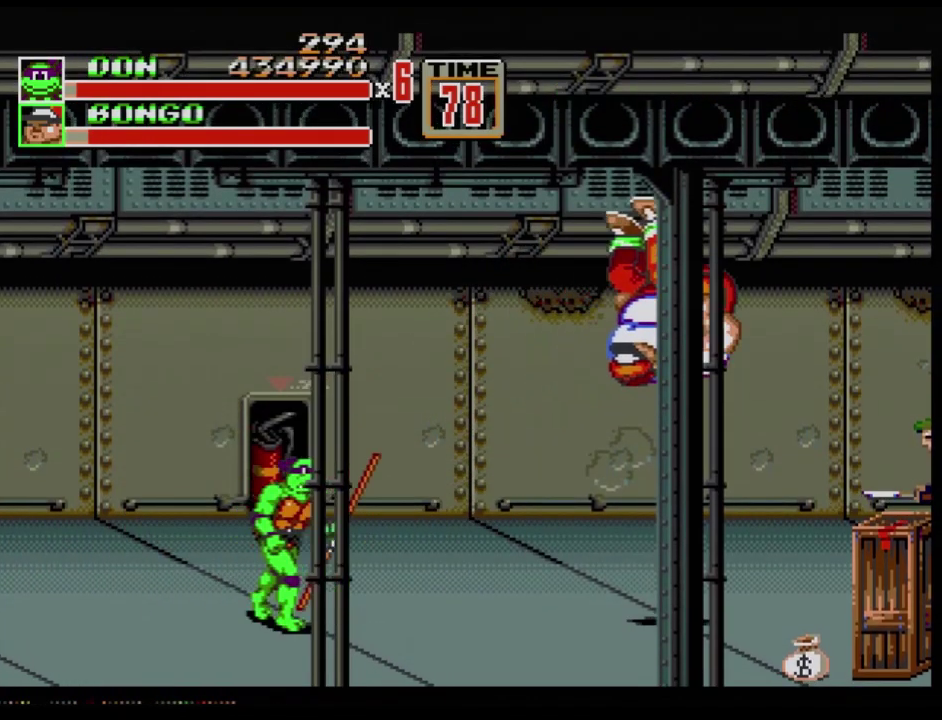
{"buttons": ["DPAD_RIGHT"], "events": [[67, "DPAD_RIGHT", "down"], [133, "DPAD_RIGHT", "up"], [200, "DPAD_RIGHT", "down"]]}
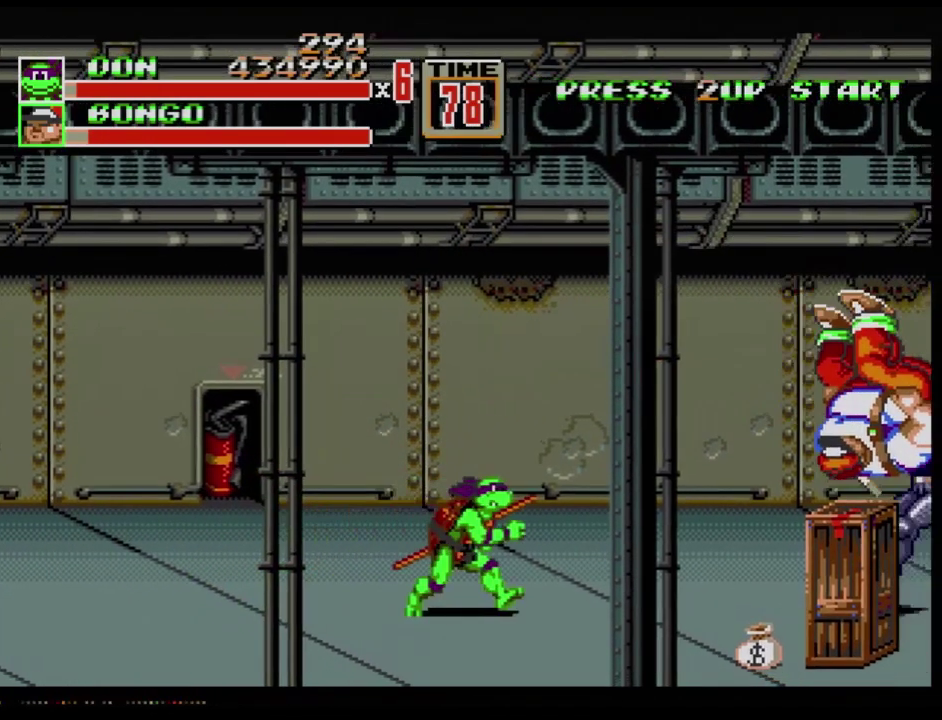
{"buttons": ["DPAD_DOWN", "DPAD_RIGHT"], "events": [[100, "DPAD_RIGHT", "up"], [367, "DPAD_RIGHT", "down"], [384, "DPAD_DOWN", "down"]]}
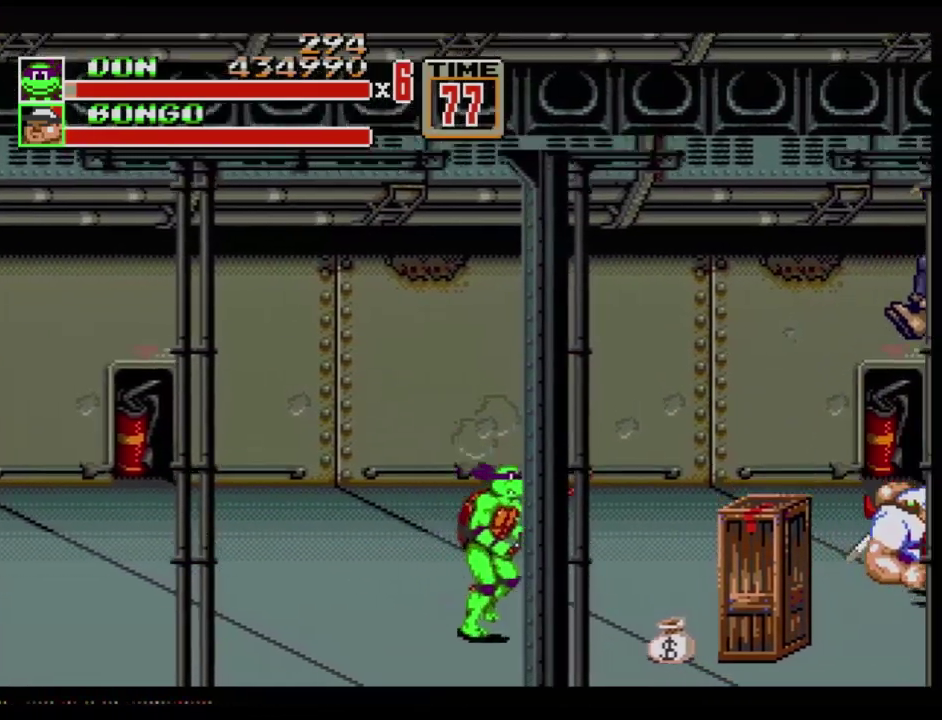
{"buttons": ["DPAD_RIGHT"], "events": [[217, "DPAD_DOWN", "up"], [417, "B", "down"], [467, "B", "up"]]}
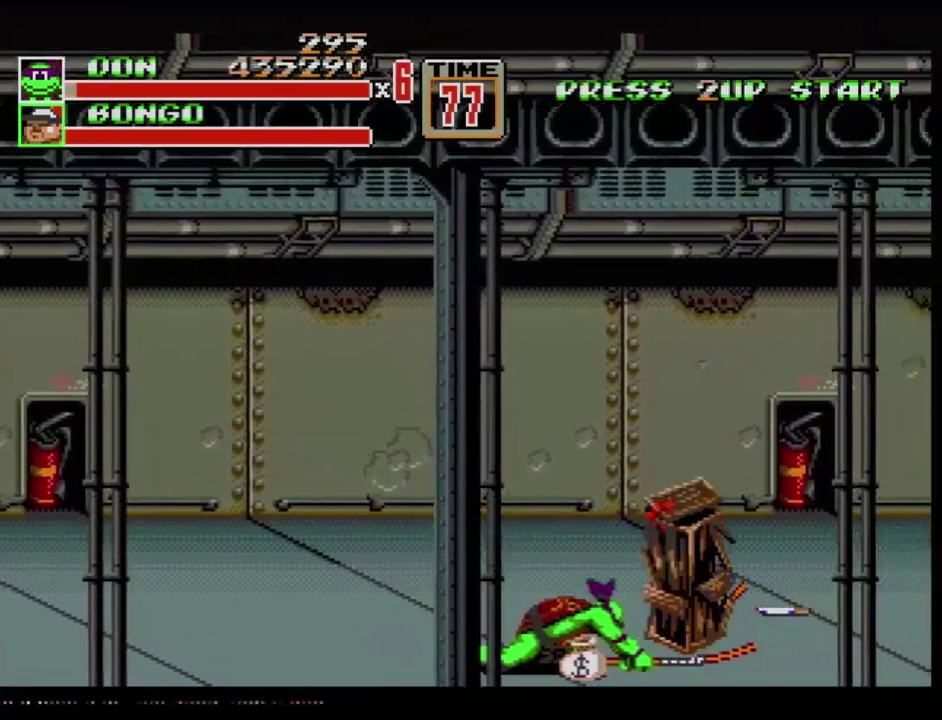
{"buttons": [], "events": [[84, "DPAD_RIGHT", "up"], [150, "B", "down"], [201, "B", "up"]]}
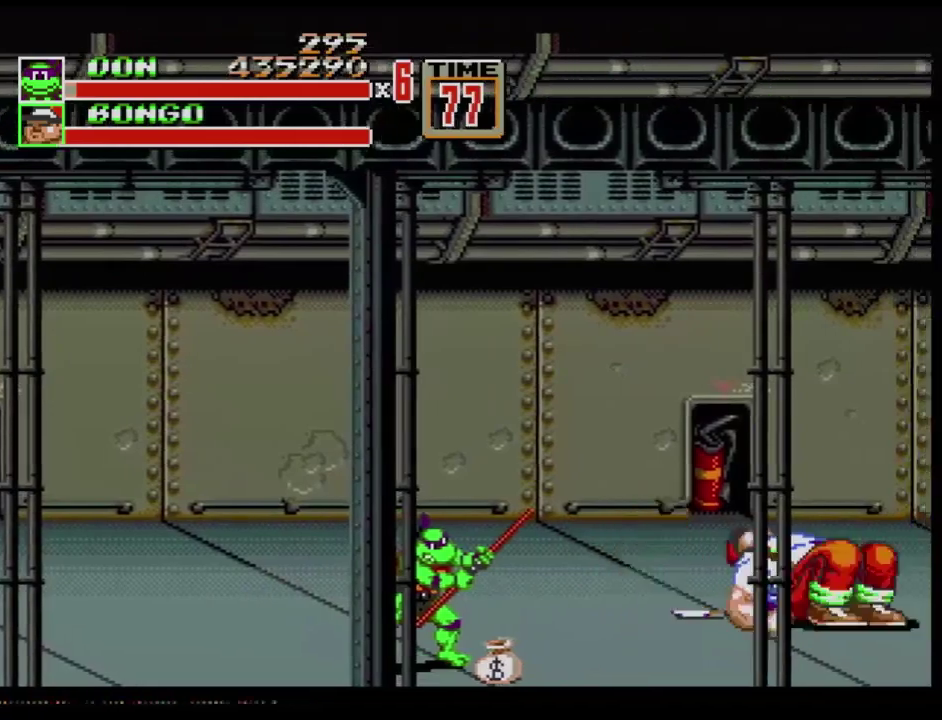
{"buttons": ["DPAD_RIGHT"], "events": [[134, "DPAD_RIGHT", "down"], [234, "B", "down"], [367, "B", "up"]]}
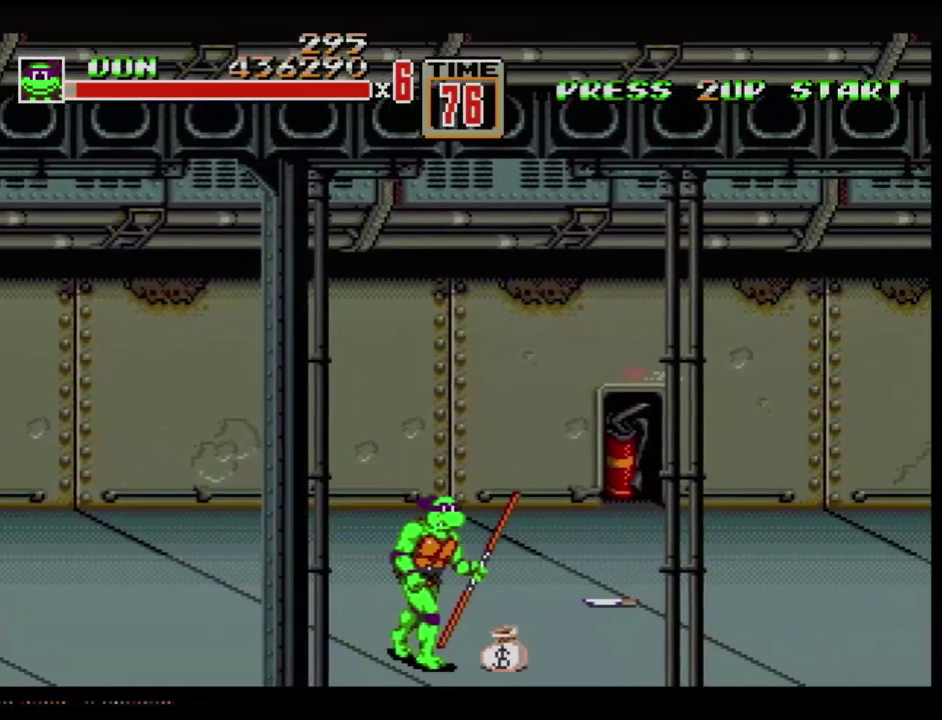
{"buttons": ["DPAD_UP", "DPAD_LEFT"], "events": [[417, "DPAD_RIGHT", "up"], [433, "DPAD_LEFT", "down"], [483, "DPAD_UP", "down"]]}
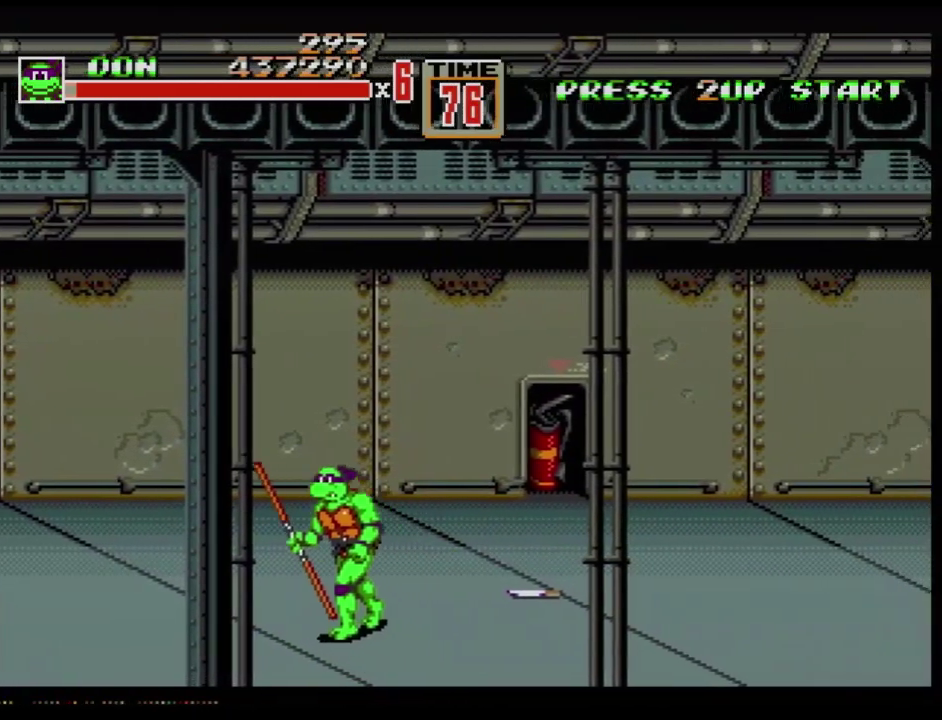
{"buttons": ["DPAD_RIGHT"], "events": [[117, "DPAD_UP", "up"], [351, "DPAD_LEFT", "up"], [434, "DPAD_RIGHT", "down"]]}
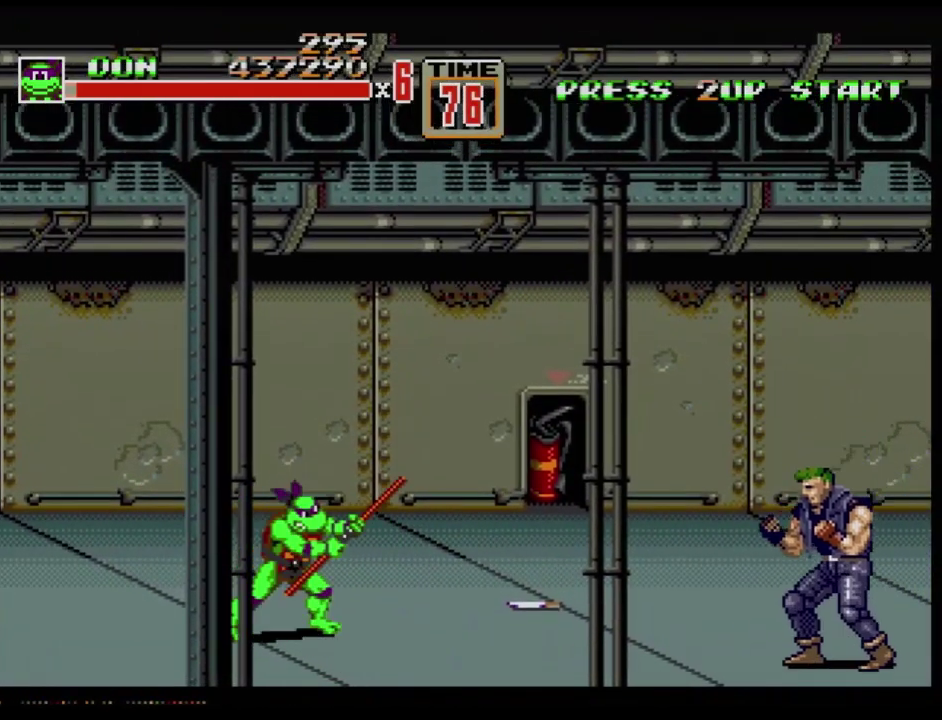
{"buttons": ["B"], "events": [[50, "DPAD_RIGHT", "up"], [500, "B", "down"]]}
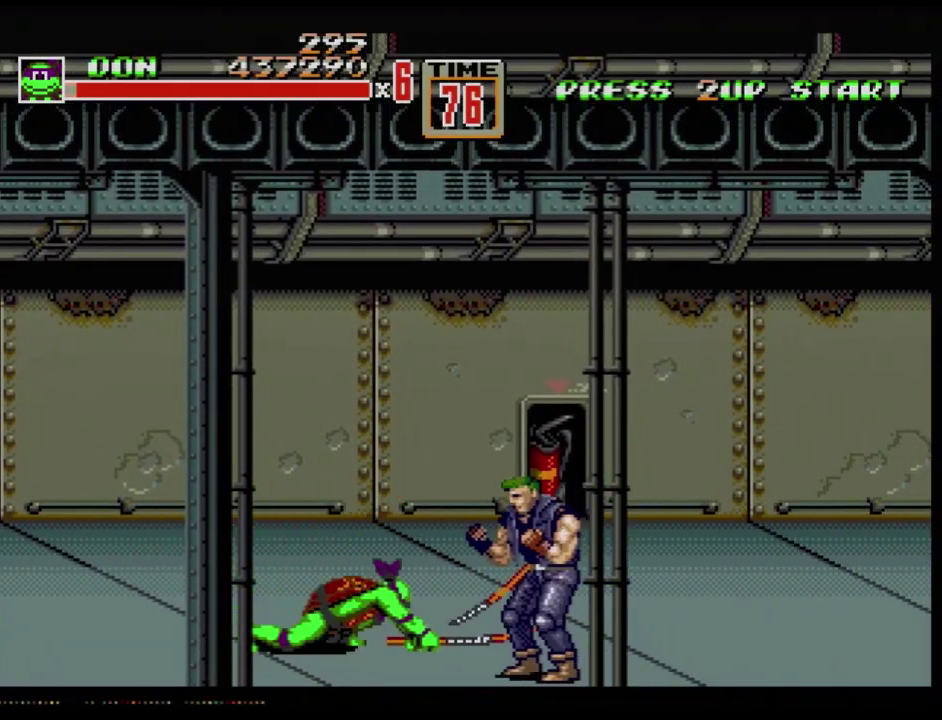
{"buttons": [], "events": [[150, "B", "up"], [300, "B", "down"], [417, "B", "up"]]}
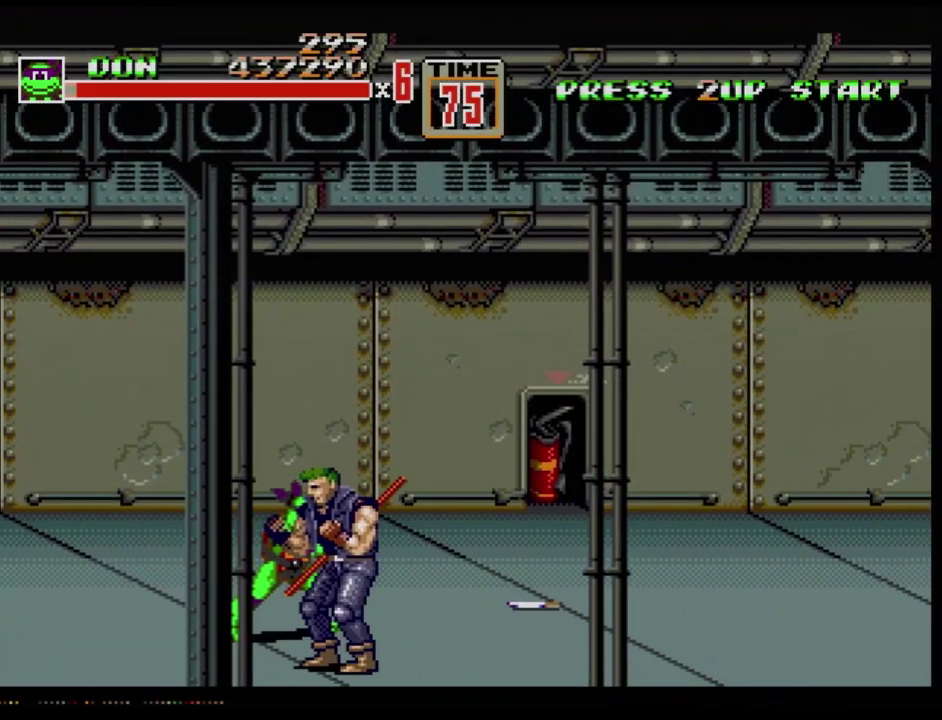
{"buttons": ["DPAD_RIGHT"], "events": [[200, "DPAD_RIGHT", "down"], [217, "DPAD_DOWN", "down"], [300, "B", "down"], [317, "DPAD_DOWN", "up"], [483, "B", "up"]]}
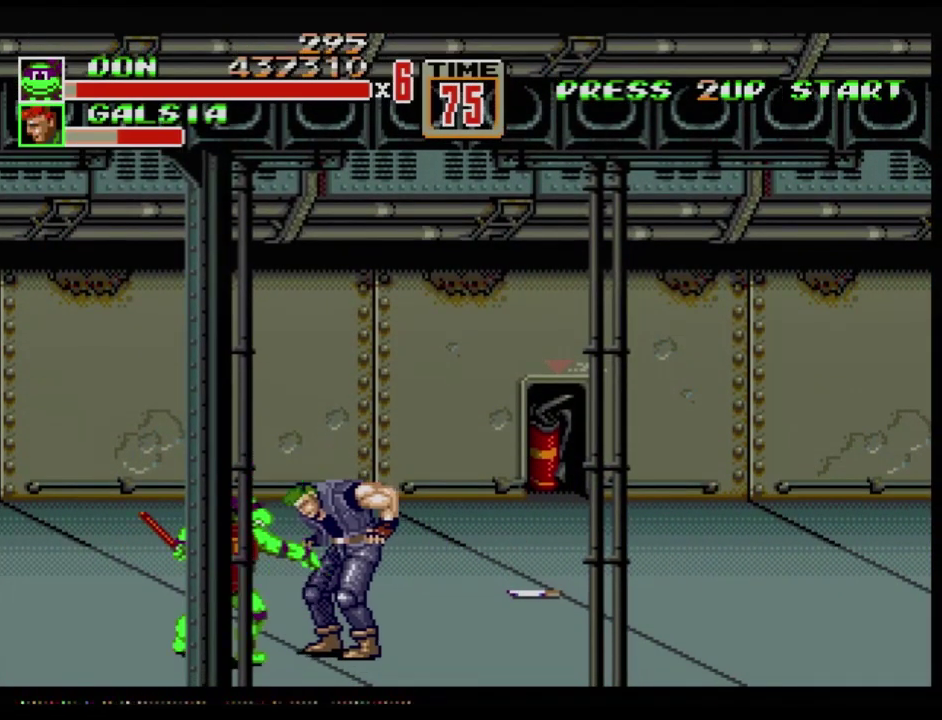
{"buttons": ["B"], "events": [[117, "B", "down"], [267, "DPAD_RIGHT", "up"], [300, "B", "up"], [351, "B", "down"]]}
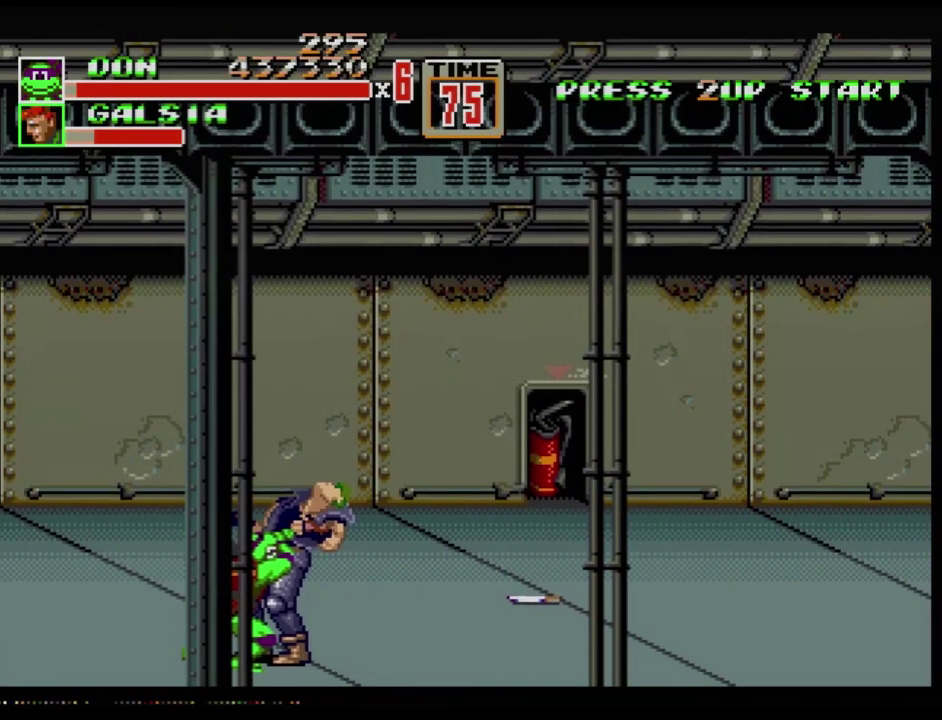
{"buttons": [], "events": [[283, "B", "up"]]}
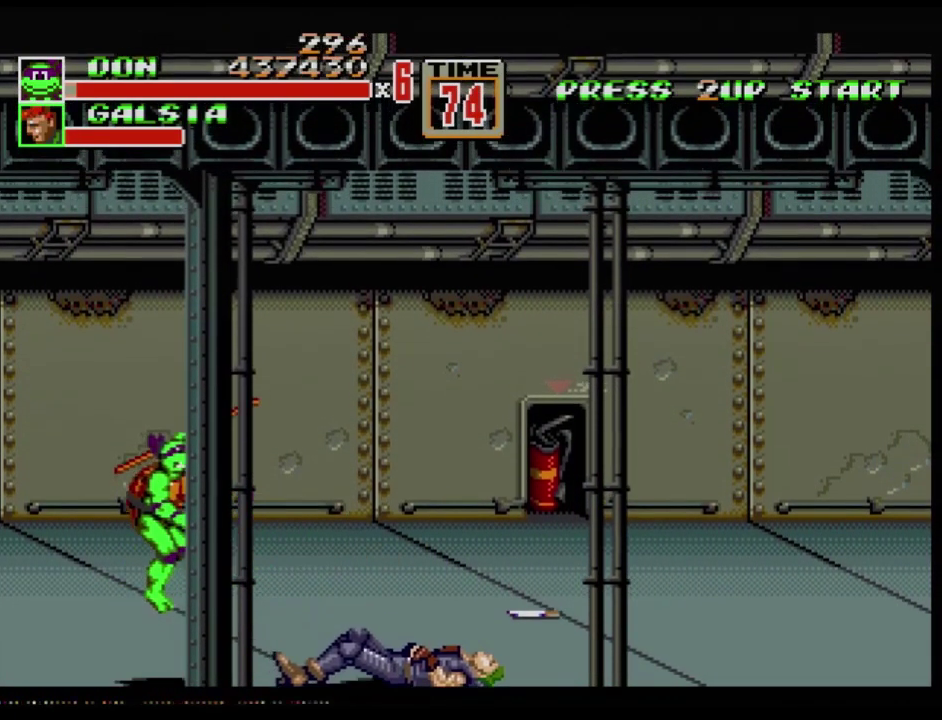
{"buttons": [], "events": []}
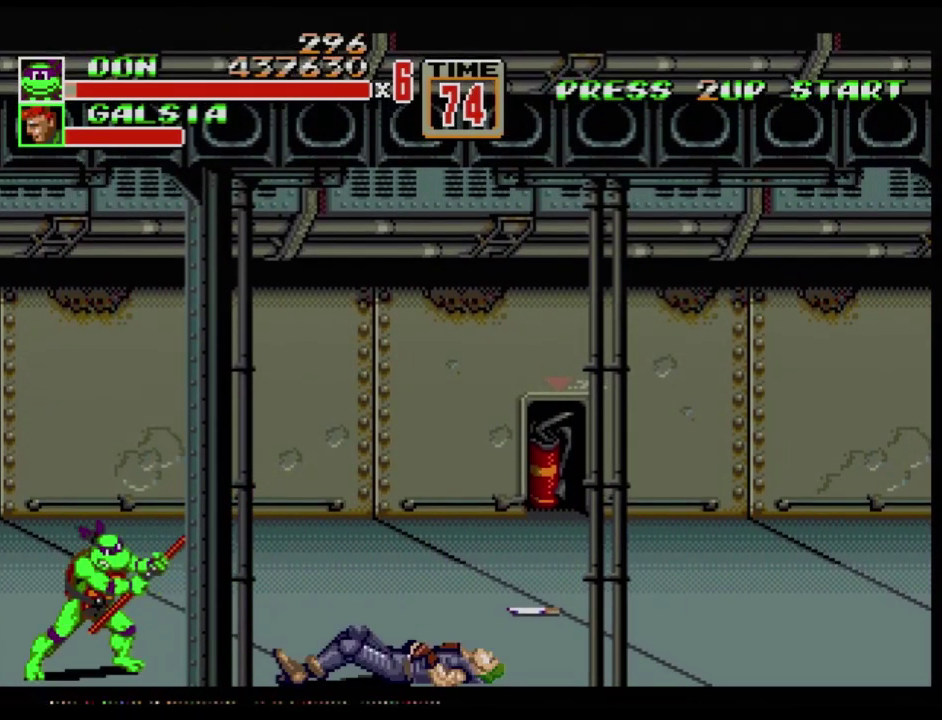
{"buttons": ["DPAD_RIGHT"], "events": [[83, "DPAD_RIGHT", "down"], [150, "DPAD_RIGHT", "up"], [200, "DPAD_RIGHT", "down"]]}
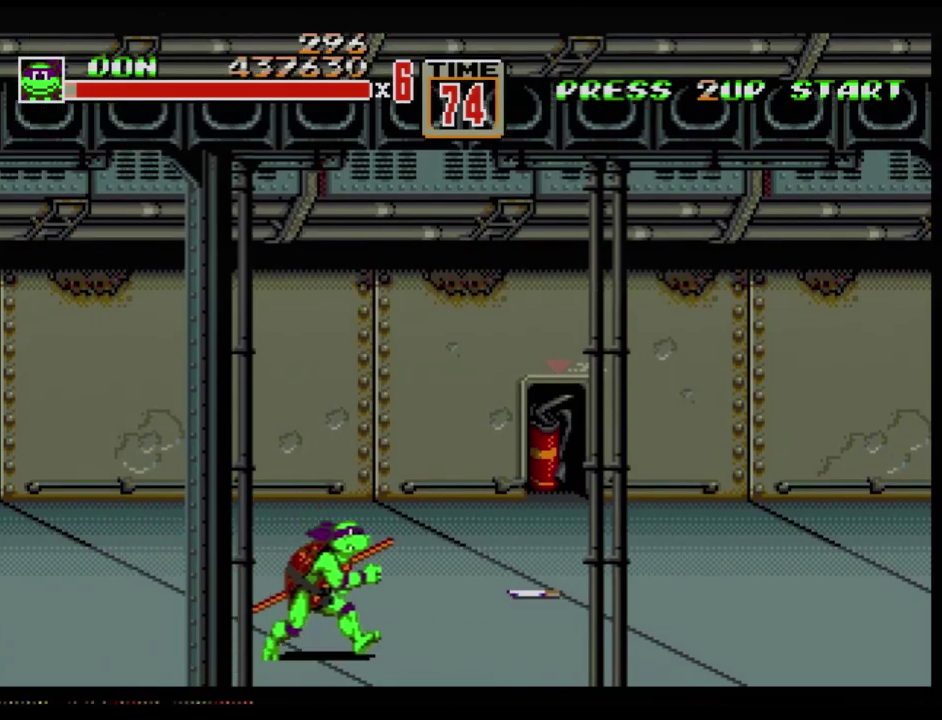
{"buttons": [], "events": [[50, "DPAD_UP", "down"], [401, "DPAD_UP", "up"], [451, "DPAD_RIGHT", "up"]]}
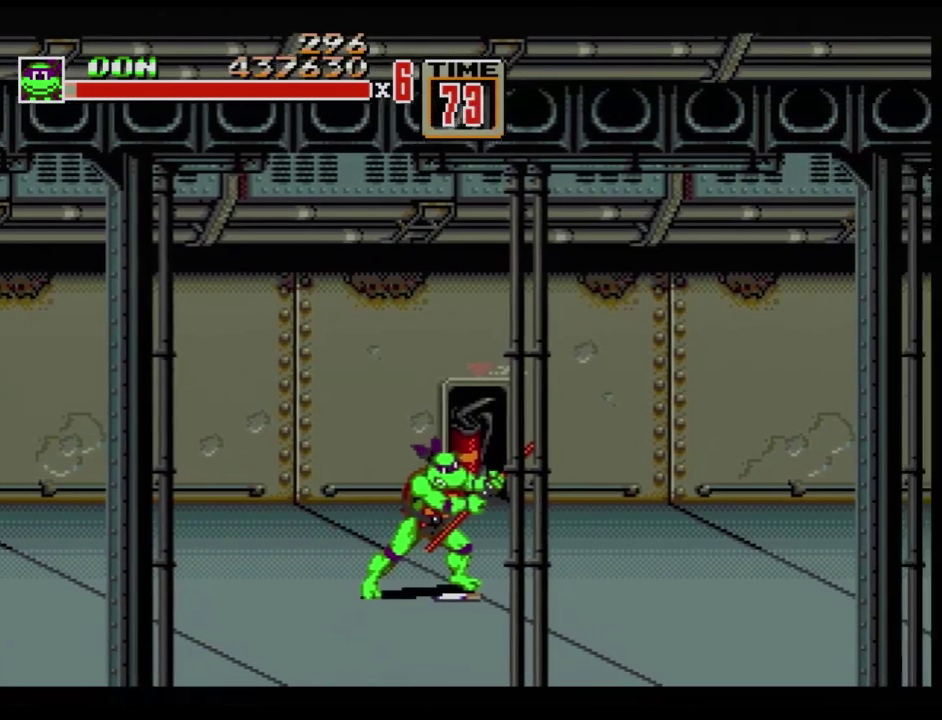
{"buttons": ["B", "C"], "events": [[66, "B", "down"], [300, "DPAD_LEFT", "down"], [467, "C", "down"], [500, "DPAD_LEFT", "up"]]}
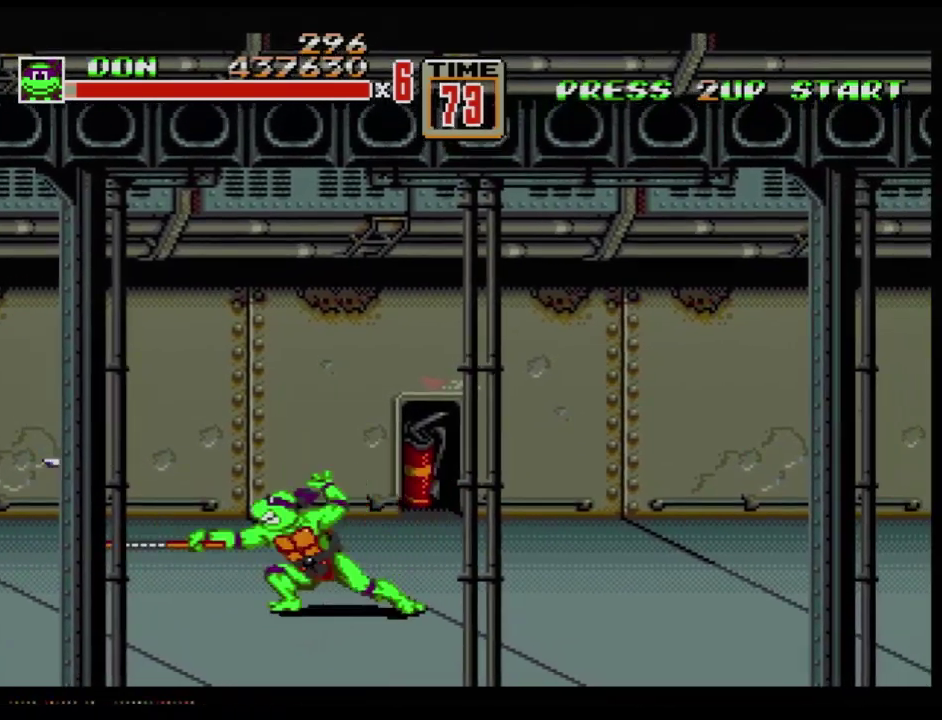
{"buttons": ["DPAD_RIGHT"], "events": [[67, "C", "up"], [150, "B", "up"], [234, "DPAD_RIGHT", "down"], [300, "DPAD_RIGHT", "up"], [384, "DPAD_RIGHT", "down"]]}
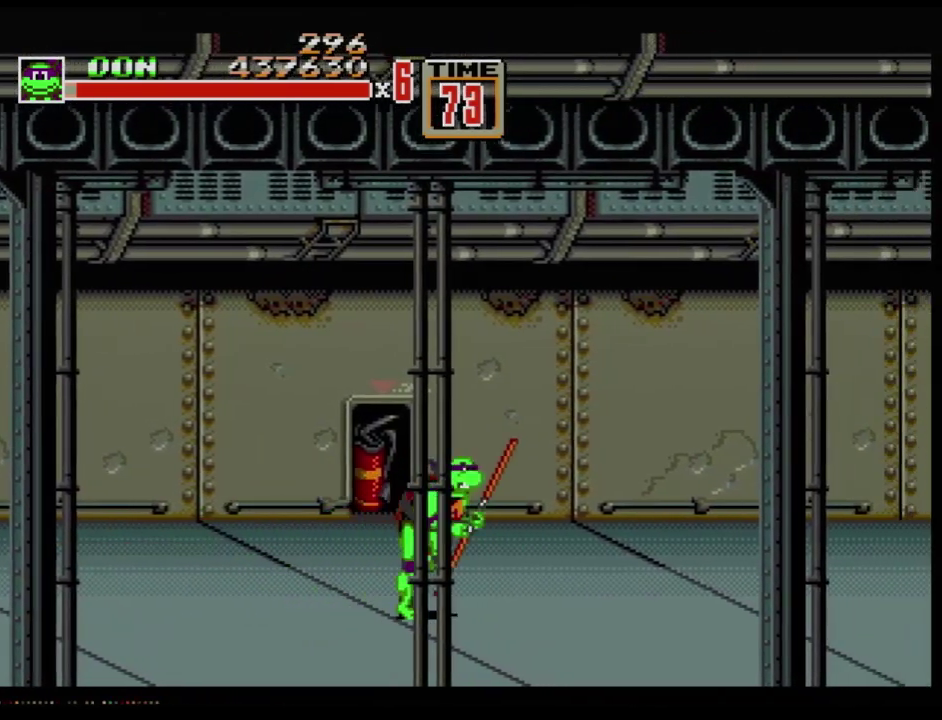
{"buttons": ["DPAD_RIGHT"], "events": []}